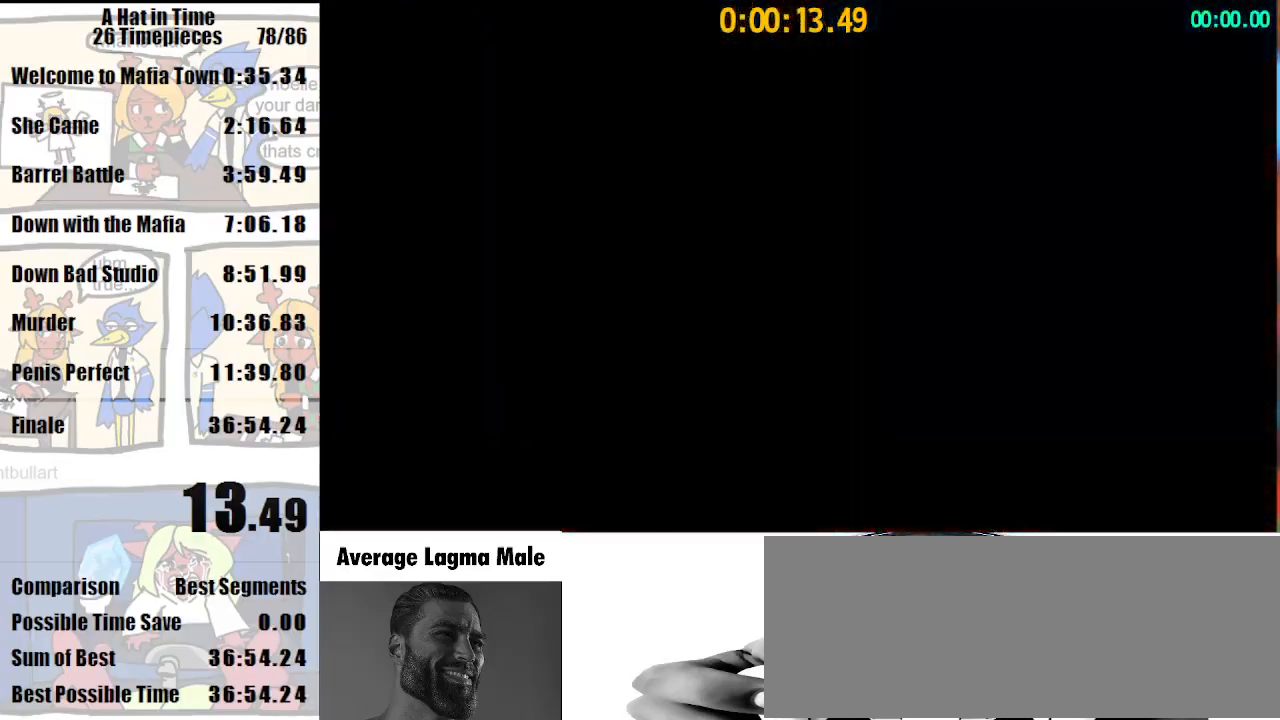
Gameplay with keyboard and mouse; each line is a JSON object with the keys and mouse buttons held at the frame after it. "events" lists presses ("down") and releases ("up") of "a", "d", "e", "lagwarps", "luigi", "q", "s", "shift", "space", "w", "mouse_left", "mouse_right", "mouse_wheel_up" and "mouse_wheel_down" between this image and that frame as [ms after this image, input, new state], when the widget could be followed in between. "mouse_left", "mouse_right", "mouse_wheel_up", "mouse_wheel_down" = the "left", "right", "wheel_up", "wheel_down" buttons of the "mouse" list. No other keys are recorded. Mouse movement is not recorded. Key names are as the overlay labels them; some are game actions (e.g. jump) rather than physical keys.
{"keys": ["a", "space"], "mouse": [], "events": [[333, "a", "down"], [333, "space", "down"]]}
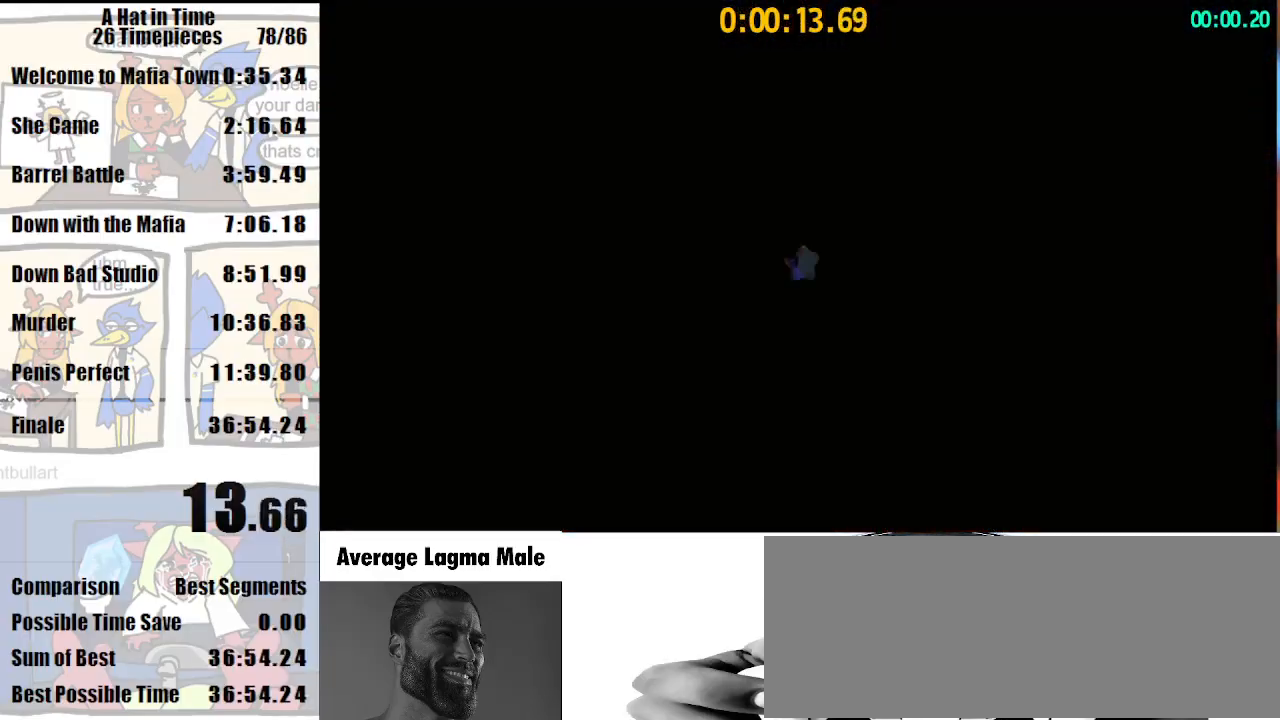
{"keys": ["d", "space"], "mouse": [], "events": [[200, "a", "up"], [200, "space", "up"], [233, "d", "down"], [233, "space", "down"]]}
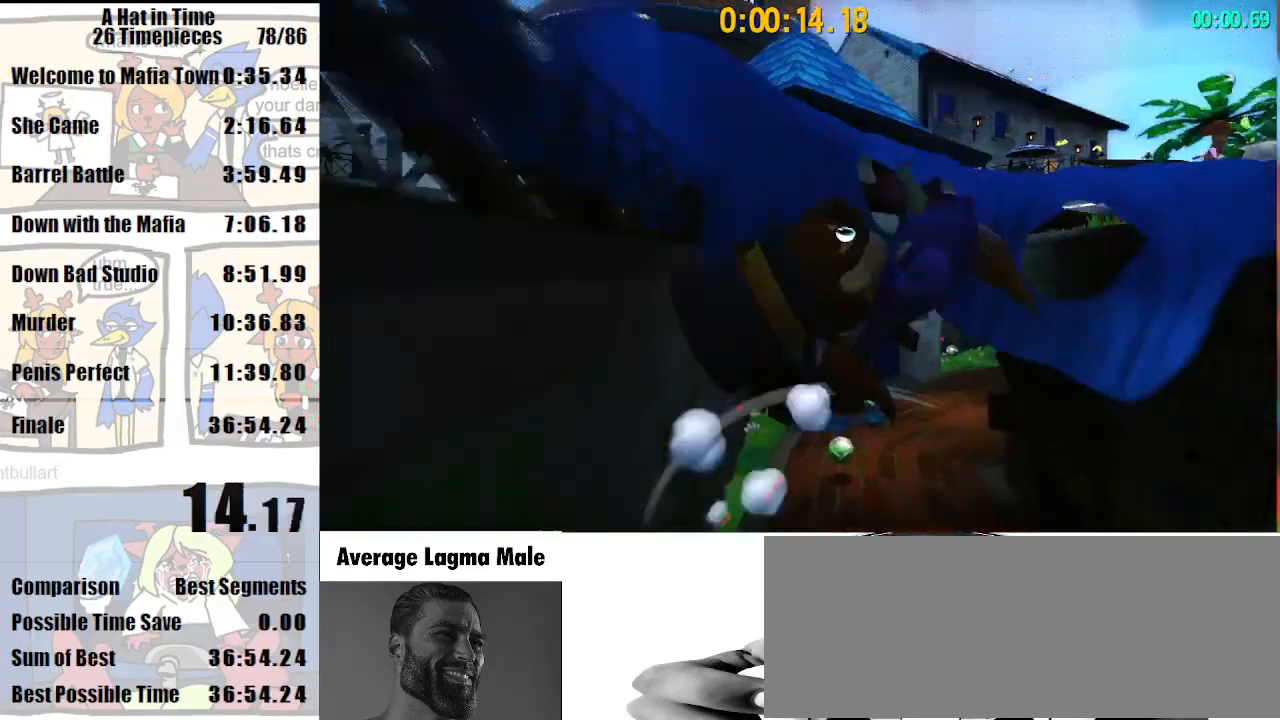
{"keys": ["d", "w"], "mouse": [], "events": [[67, "mouse_right", "down"], [133, "mouse_right", "up"], [200, "mouse_right", "down"], [200, "space", "up"], [300, "mouse_right", "up"], [300, "space", "down"], [367, "w", "down"], [500, "space", "up"]]}
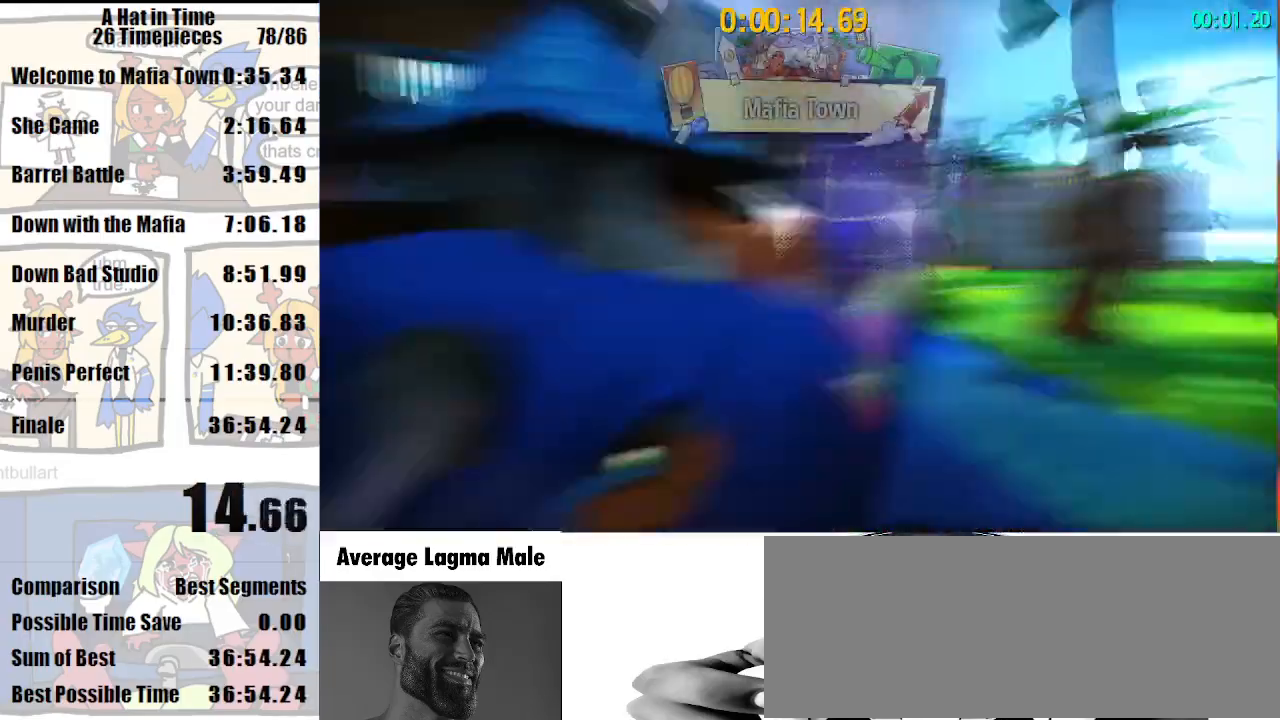
{"keys": ["space", "w"], "mouse": [], "events": [[33, "d", "up"], [33, "w", "up"], [133, "w", "down"], [433, "space", "down"]]}
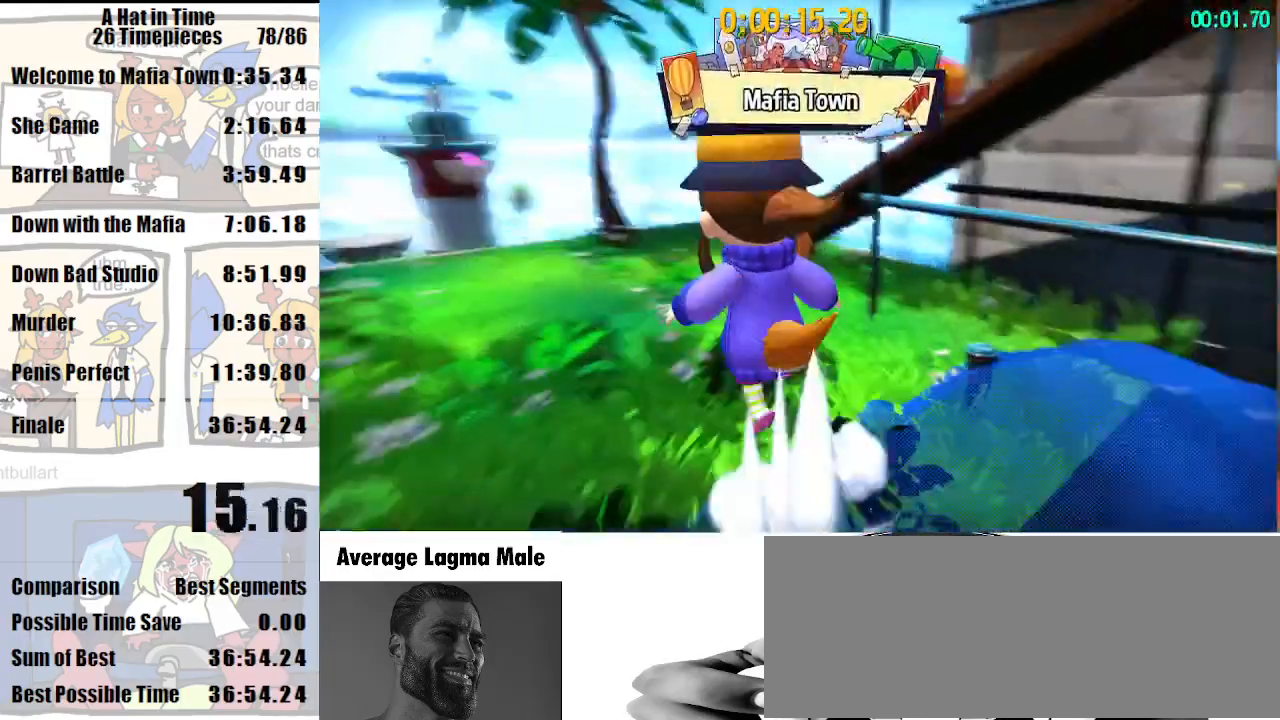
{"keys": ["d", "w"], "mouse": [], "events": [[67, "d", "down"], [100, "mouse_right", "down"], [100, "space", "up"], [200, "mouse_right", "up"], [233, "mouse_right", "down"], [333, "mouse_right", "up"]]}
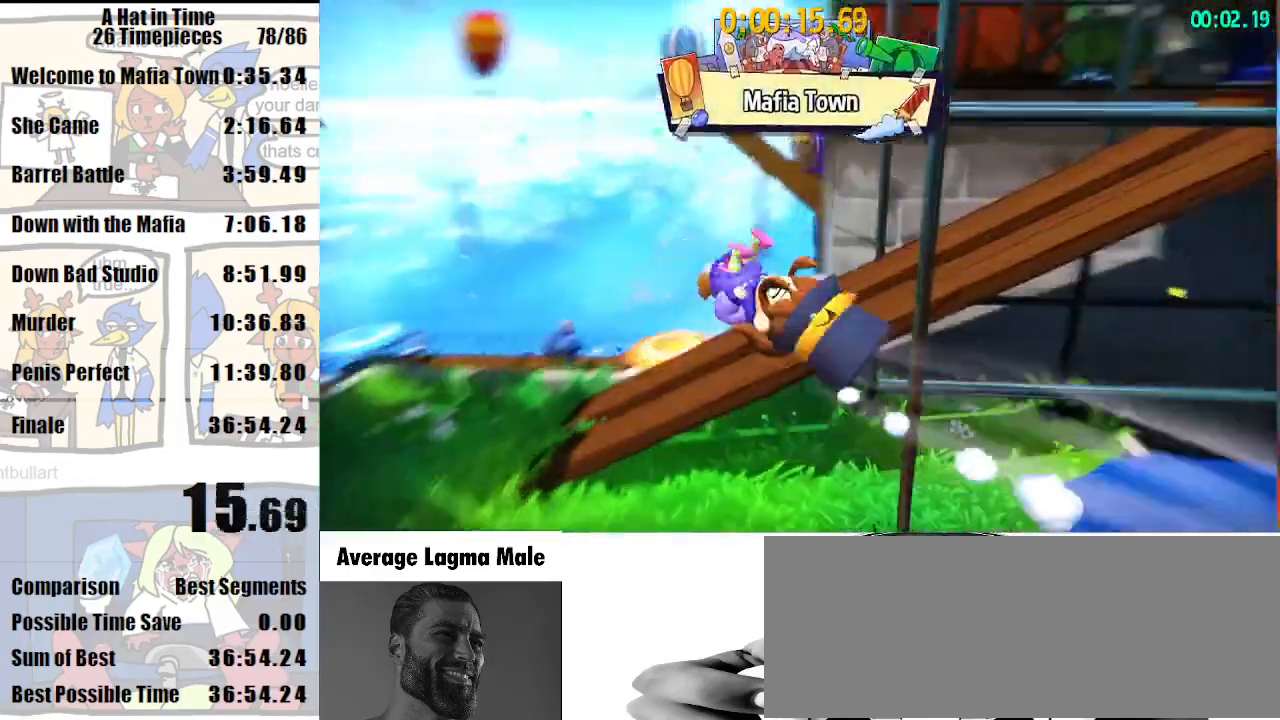
{"keys": ["a", "space", "w"], "mouse": [], "events": [[133, "d", "up"], [267, "space", "down"], [367, "a", "down"]]}
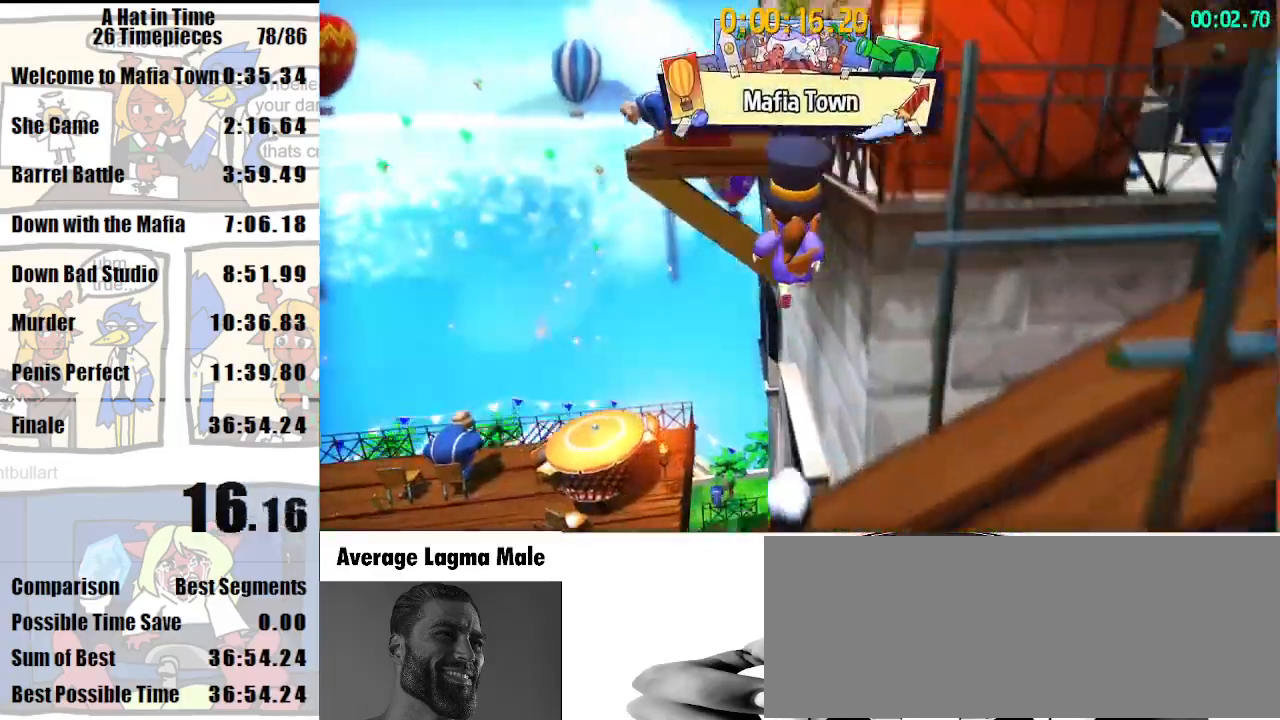
{"keys": ["d", "space", "w"], "mouse": ["right"], "events": [[33, "a", "up"], [33, "space", "up"], [167, "space", "down"], [467, "mouse_right", "down"], [500, "d", "down"]]}
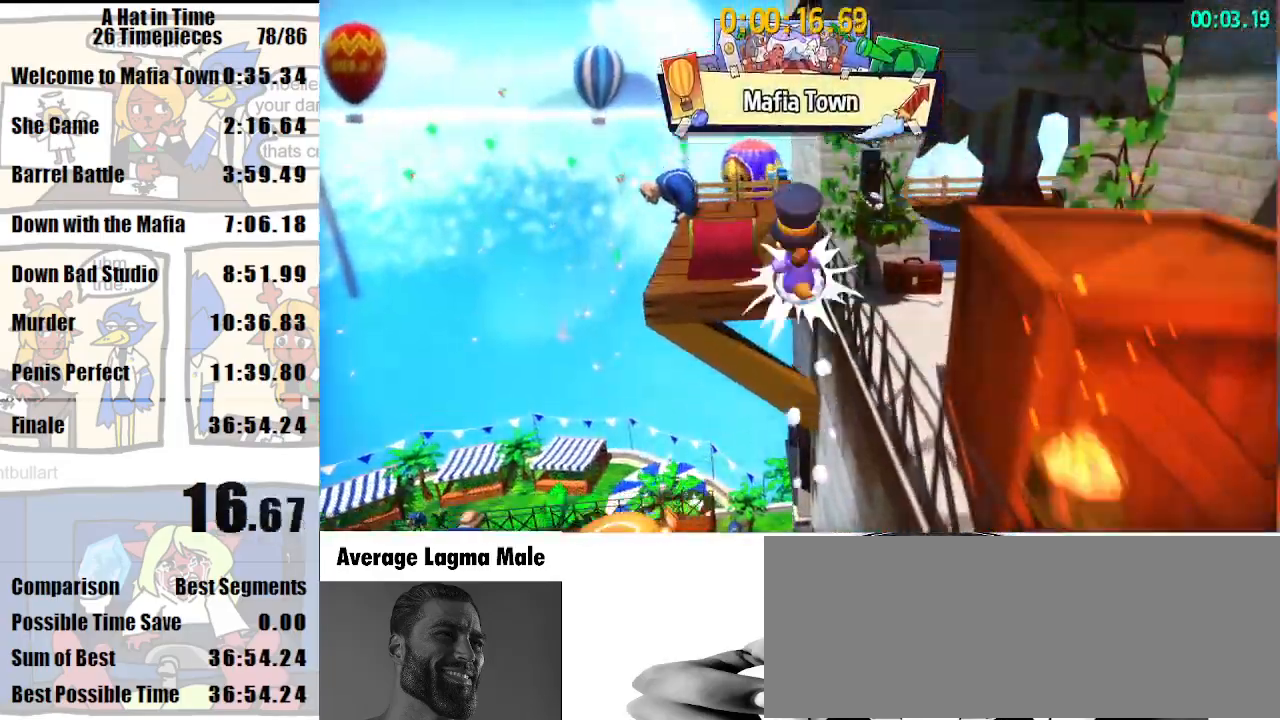
{"keys": [], "mouse": [], "events": [[67, "mouse_right", "up"], [100, "mouse_right", "down"], [167, "d", "up"], [167, "space", "up"], [200, "mouse_right", "up"], [233, "w", "up"]]}
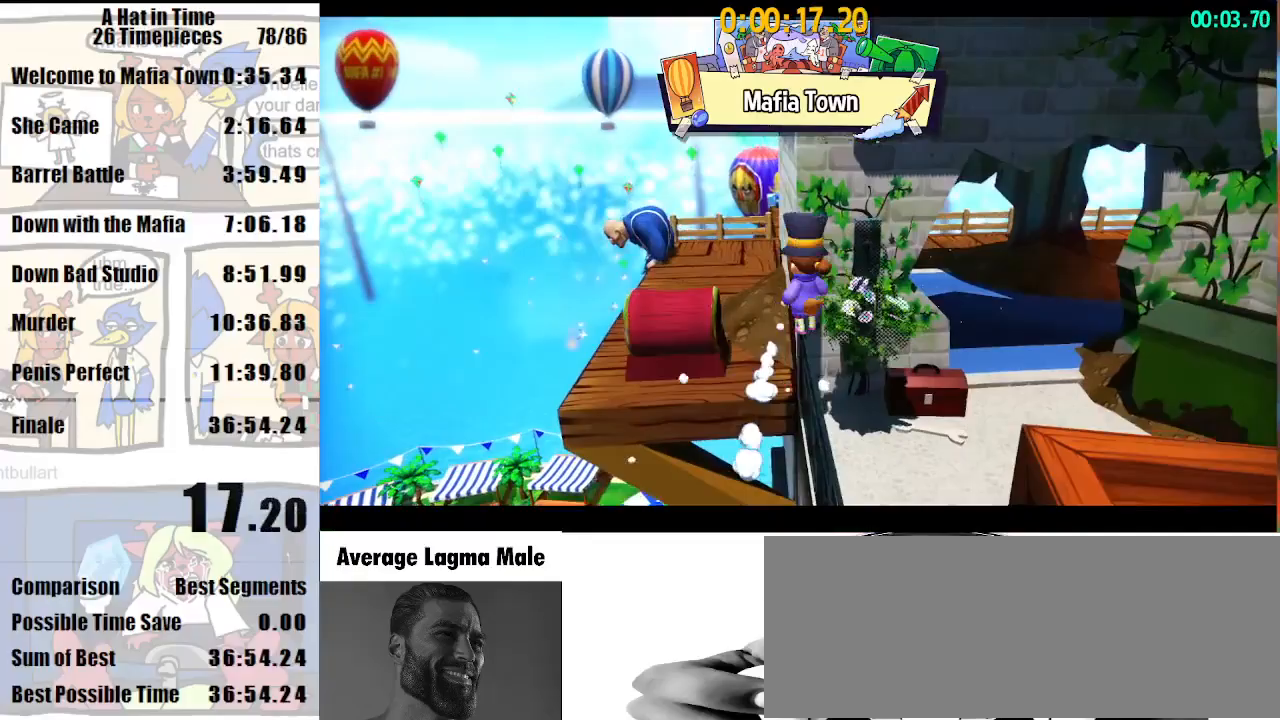
{"keys": ["s"], "mouse": [], "events": [[267, "s", "down"], [300, "d", "down"], [400, "d", "up"]]}
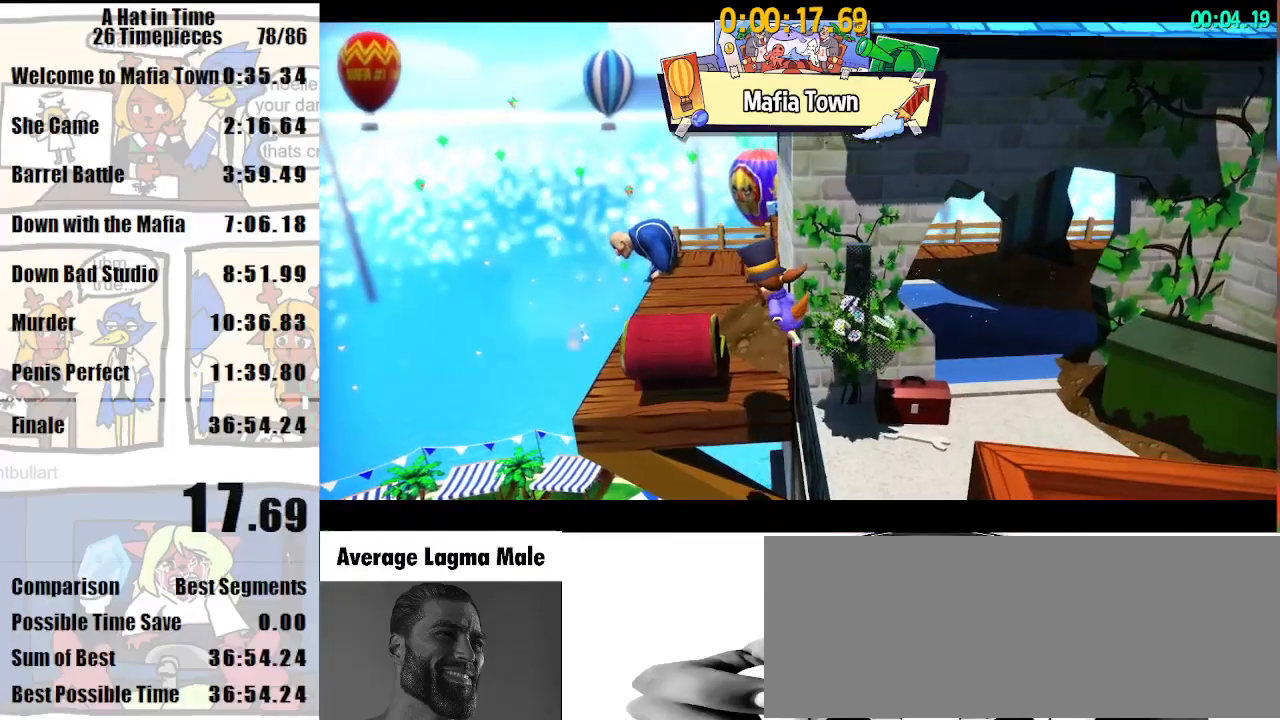
{"keys": ["d", "s", "space"], "mouse": [], "events": [[467, "d", "down"], [467, "space", "down"]]}
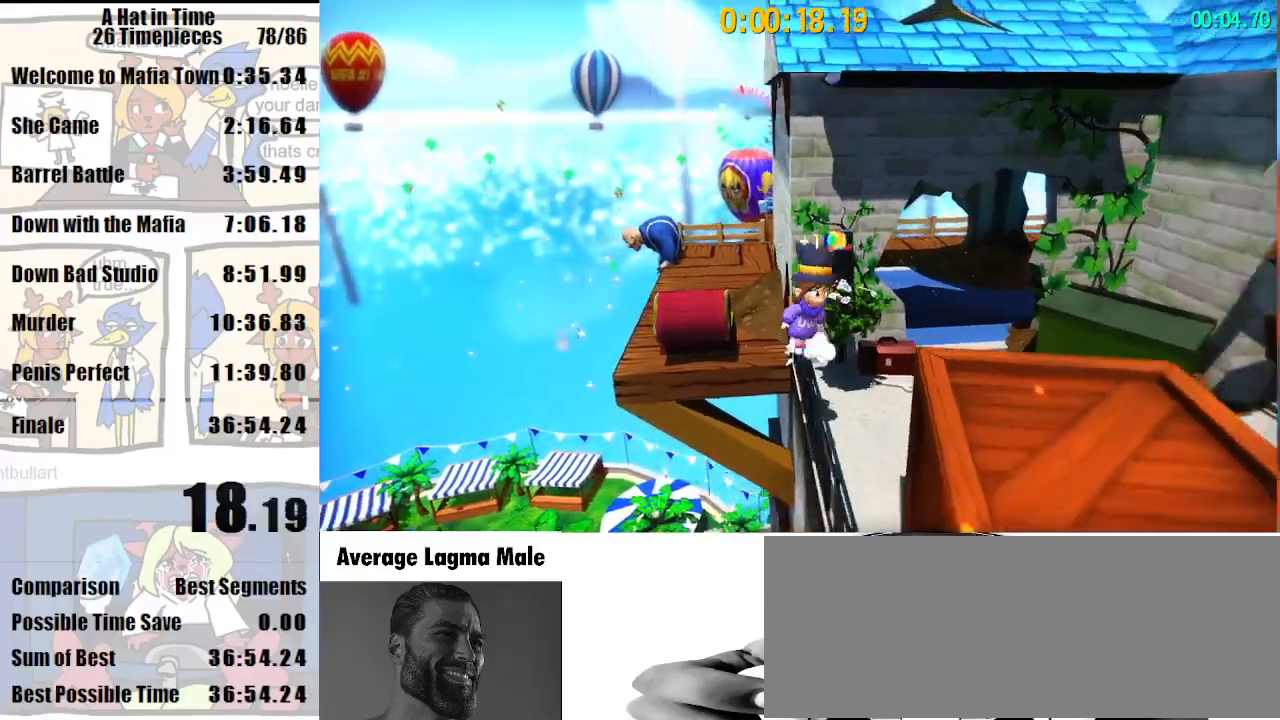
{"keys": ["space", "w"], "mouse": [], "events": [[100, "s", "up"], [167, "w", "down"], [233, "d", "up"], [233, "space", "up"], [400, "space", "down"]]}
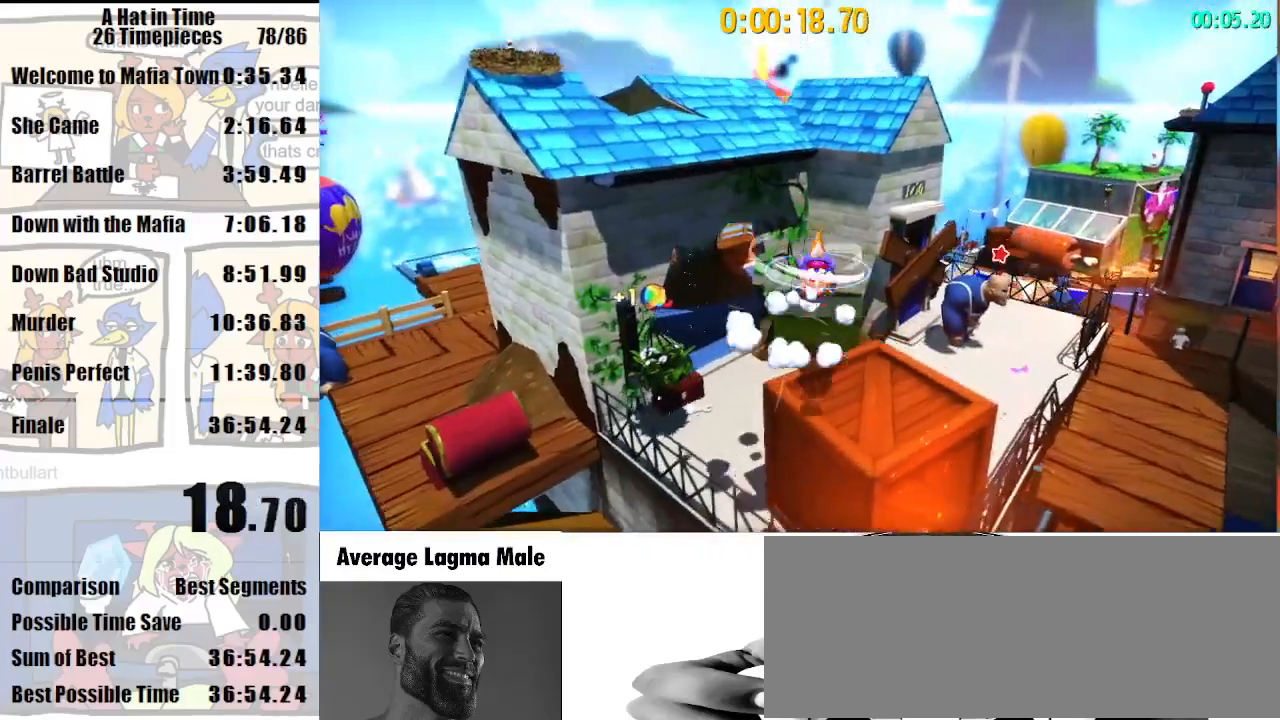
{"keys": ["space", "w"], "mouse": [], "events": [[33, "a", "down"], [167, "a", "up"], [300, "mouse_right", "down"], [433, "mouse_right", "up"]]}
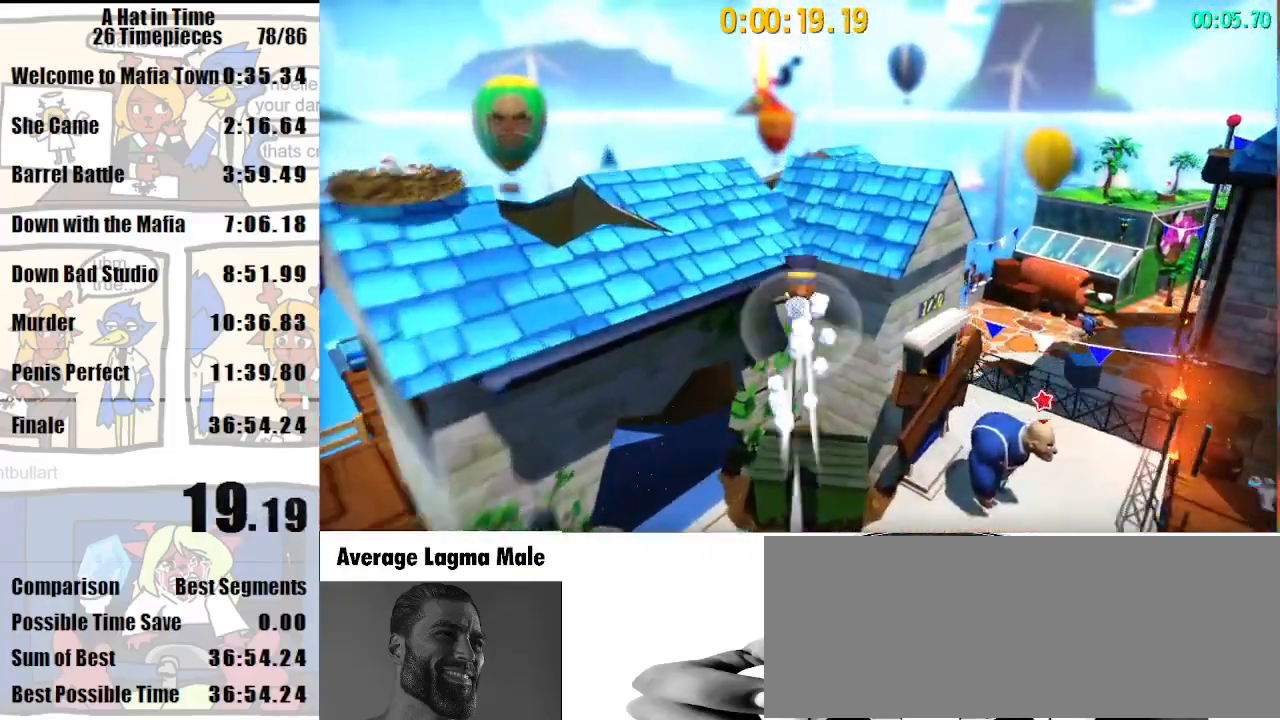
{"keys": ["d", "w"], "mouse": [], "events": [[100, "mouse_right", "down"], [133, "a", "down"], [233, "a", "up"], [233, "mouse_right", "up"], [333, "space", "up"], [433, "d", "down"]]}
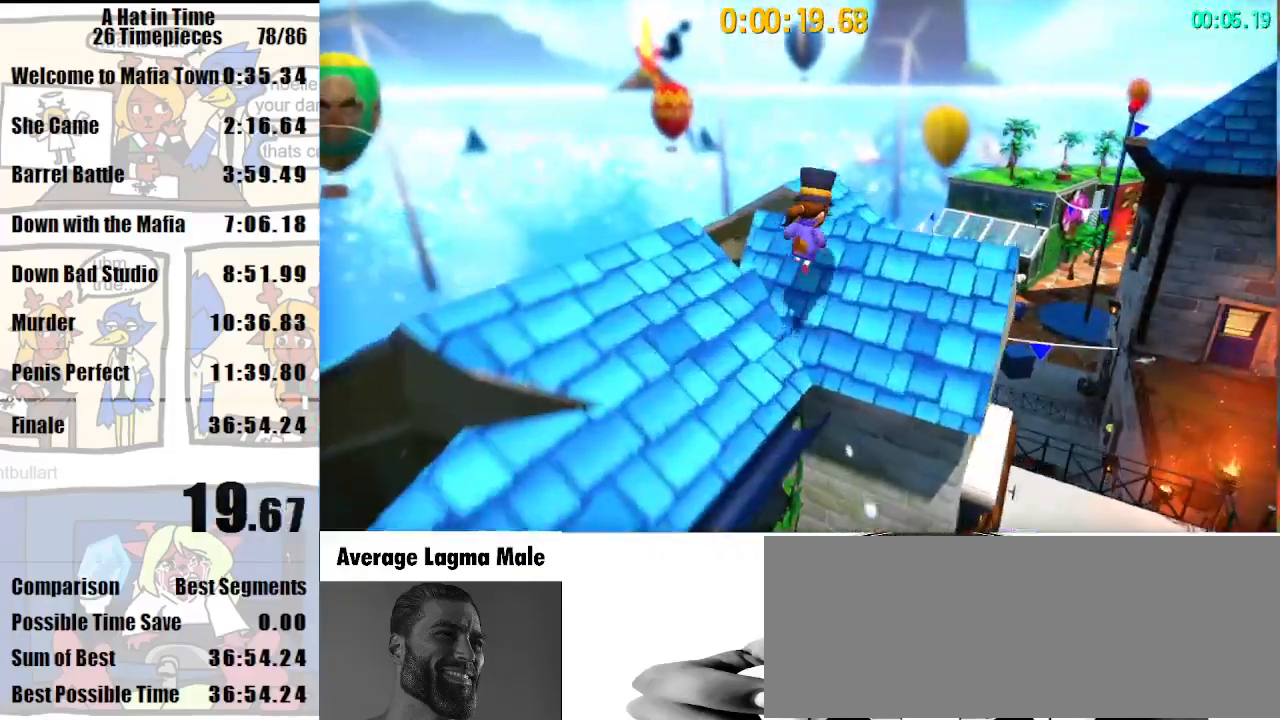
{"keys": ["d", "w"], "mouse": [], "events": [[67, "mouse_right", "down"], [233, "mouse_right", "up"]]}
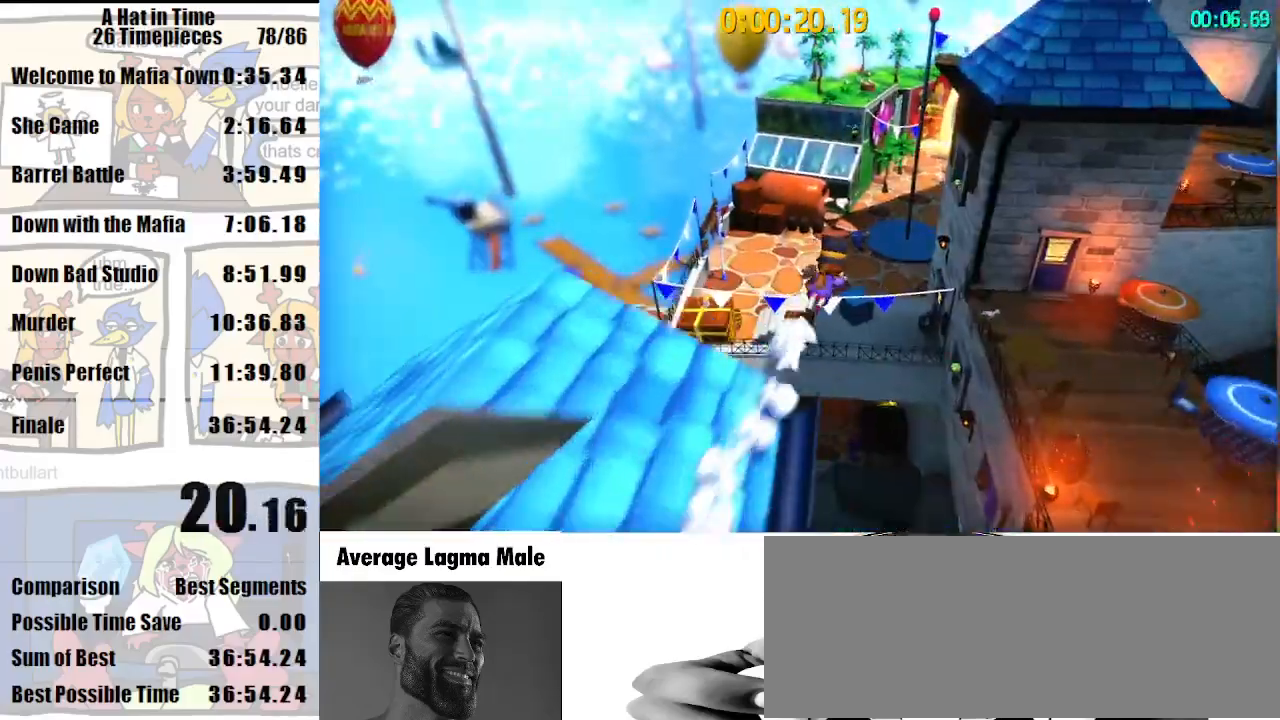
{"keys": ["w"], "mouse": [], "events": [[33, "d", "up"]]}
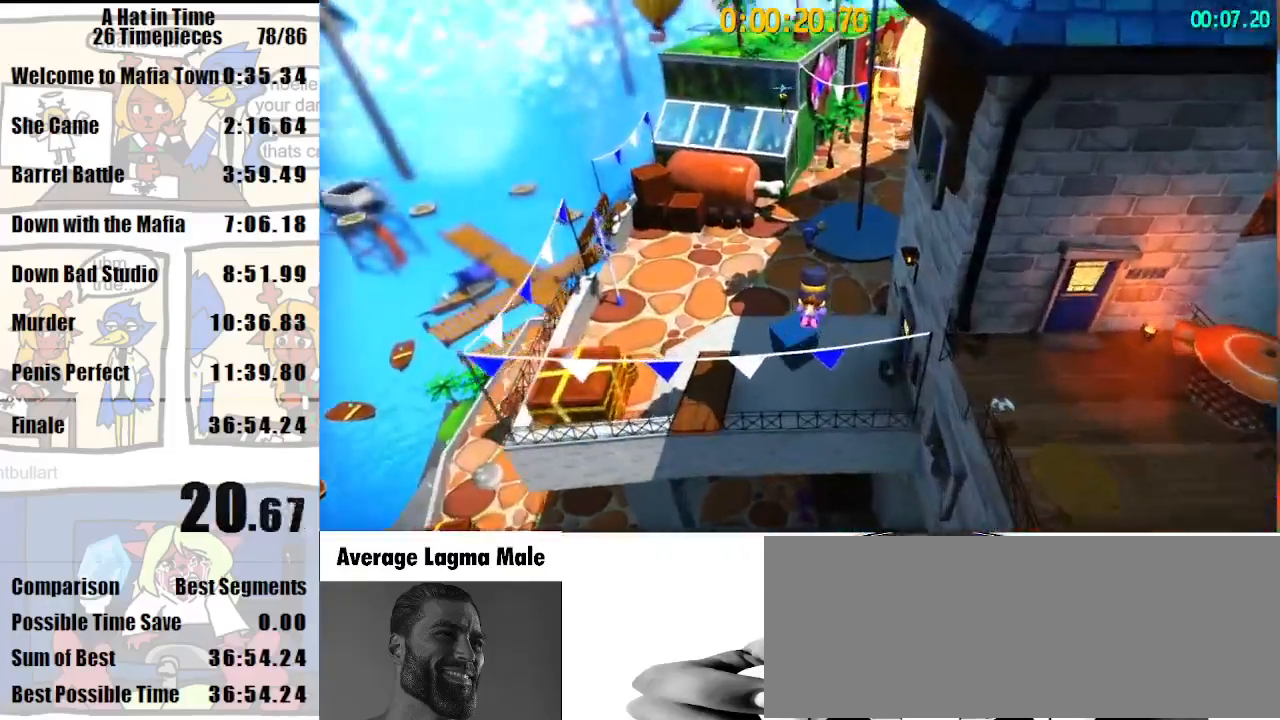
{"keys": ["w"], "mouse": [], "events": [[233, "d", "down"], [367, "d", "up"]]}
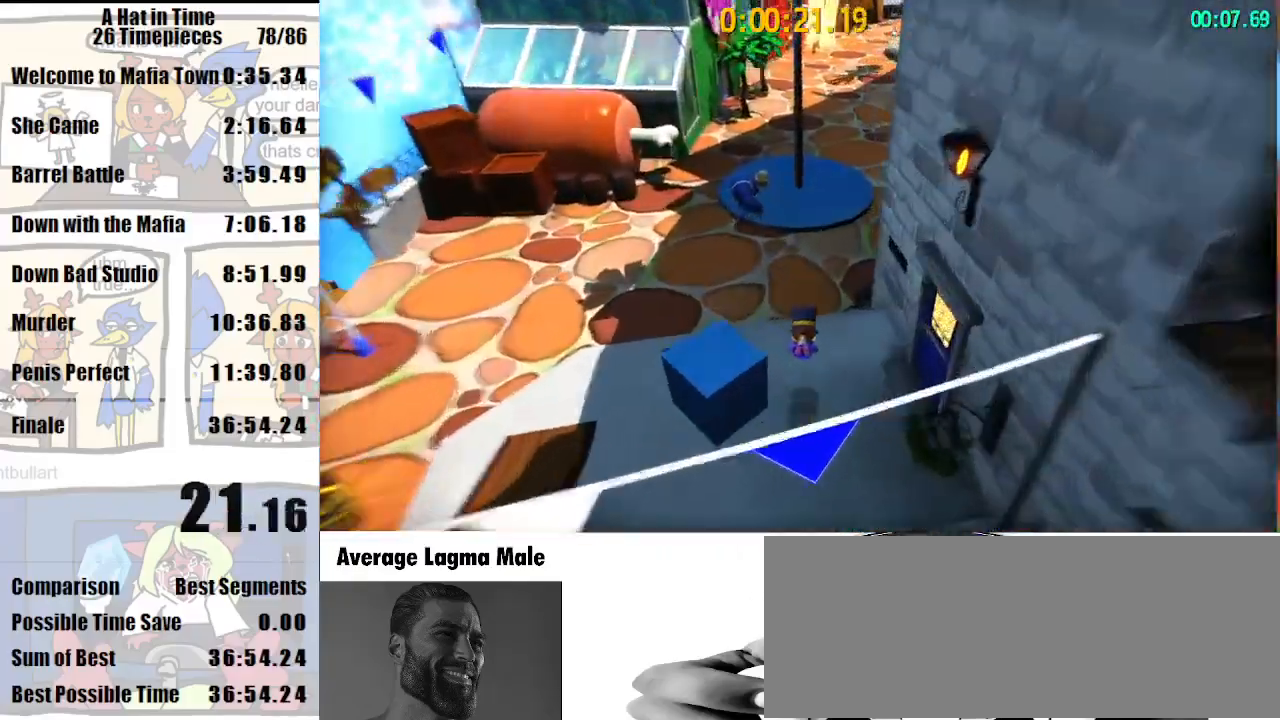
{"keys": ["d", "w"], "mouse": [], "events": [[67, "mouse_right", "down"], [133, "mouse_right", "up"], [233, "d", "down"], [400, "d", "up"], [467, "d", "down"]]}
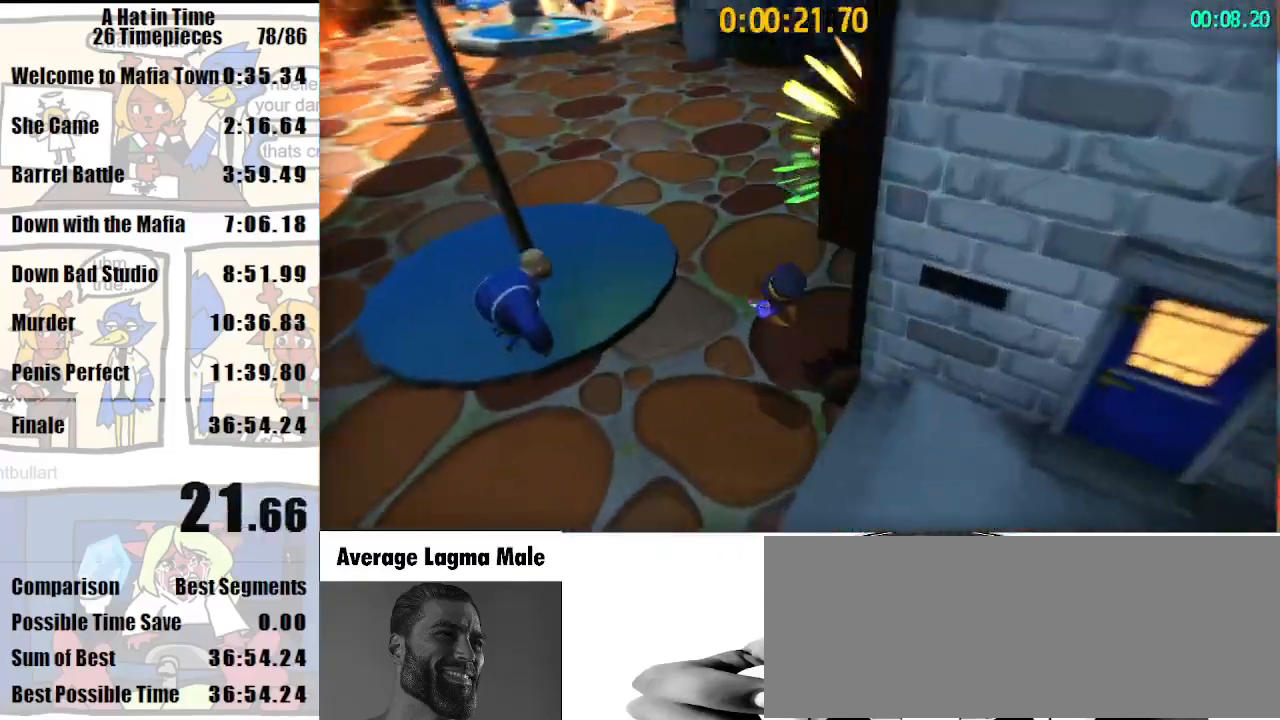
{"keys": ["d", "w"], "mouse": [], "events": [[267, "mouse_right", "down"], [367, "mouse_right", "up"]]}
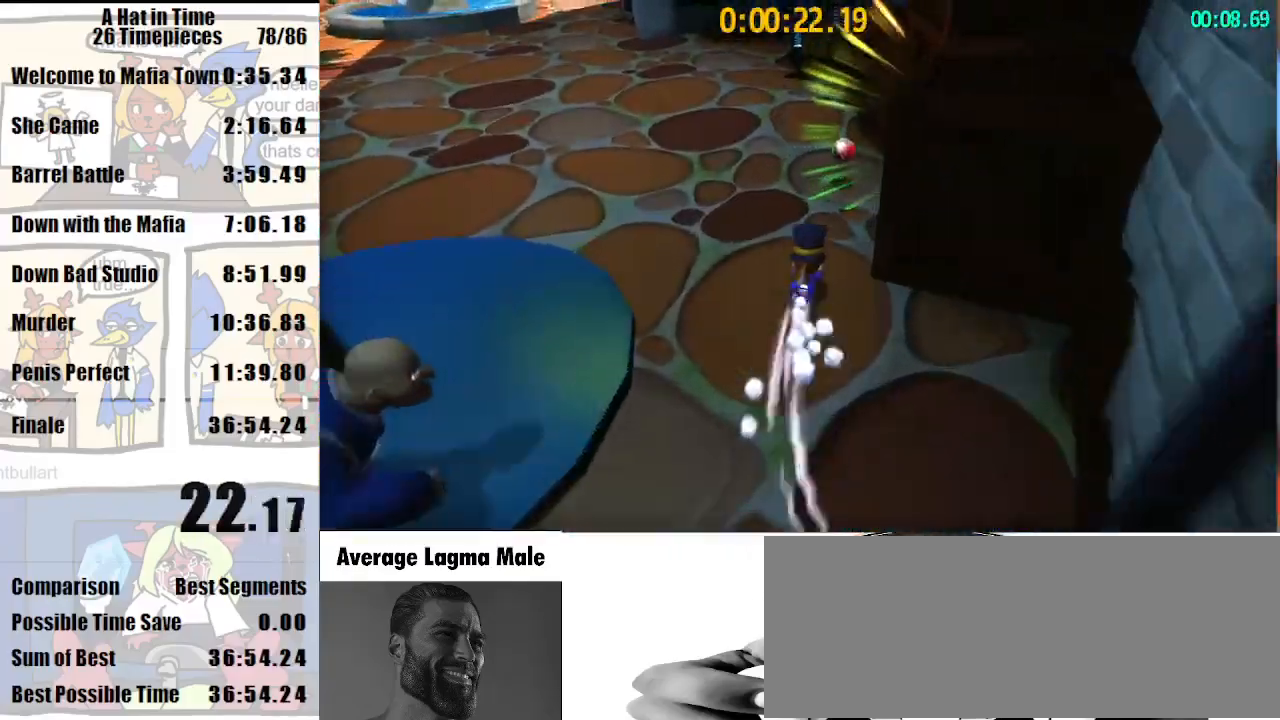
{"keys": ["d", "w"], "mouse": [], "events": [[100, "mouse_right", "down"], [267, "mouse_right", "up"]]}
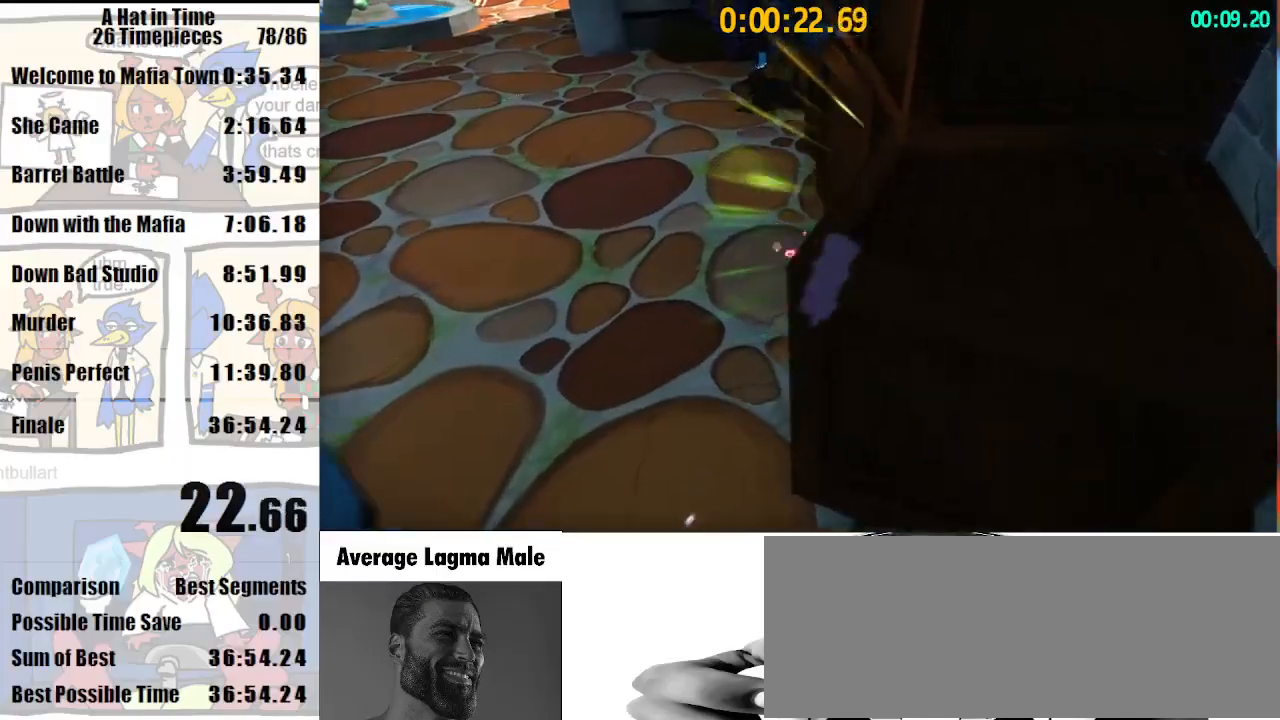
{"keys": ["a", "w"], "mouse": [], "events": [[67, "w", "up"], [333, "a", "down"], [333, "d", "up"], [333, "w", "down"]]}
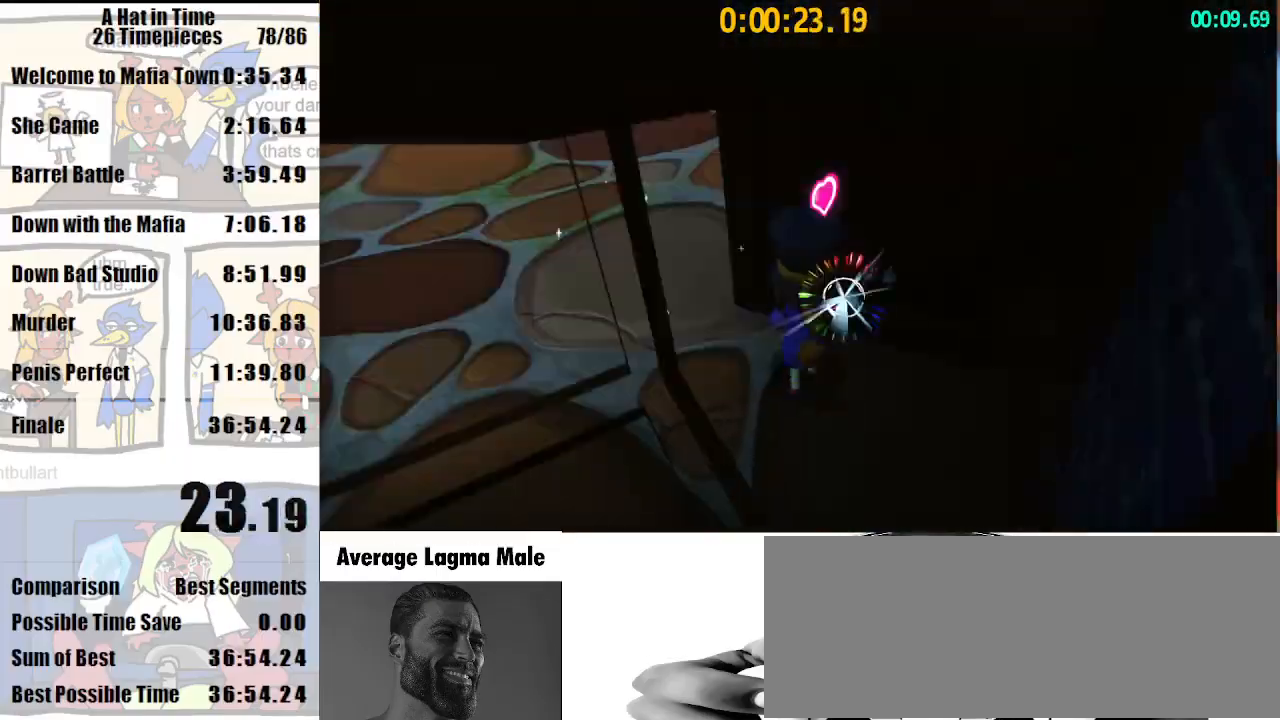
{"keys": ["d", "w"], "mouse": [], "events": [[267, "a", "up"], [367, "mouse_right", "down"], [433, "d", "down"], [433, "mouse_right", "up"]]}
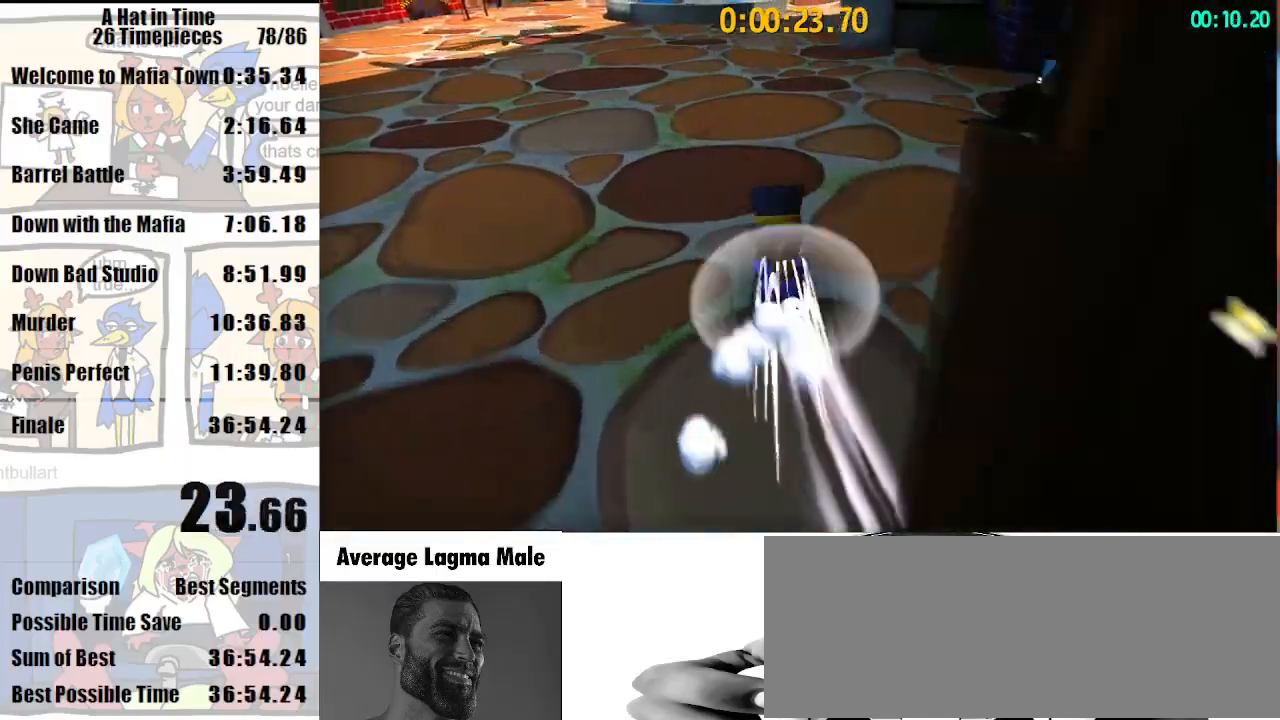
{"keys": ["w"], "mouse": ["right"], "events": [[100, "d", "up"], [333, "mouse_right", "down"], [367, "mouse_right", "up"], [467, "mouse_right", "down"]]}
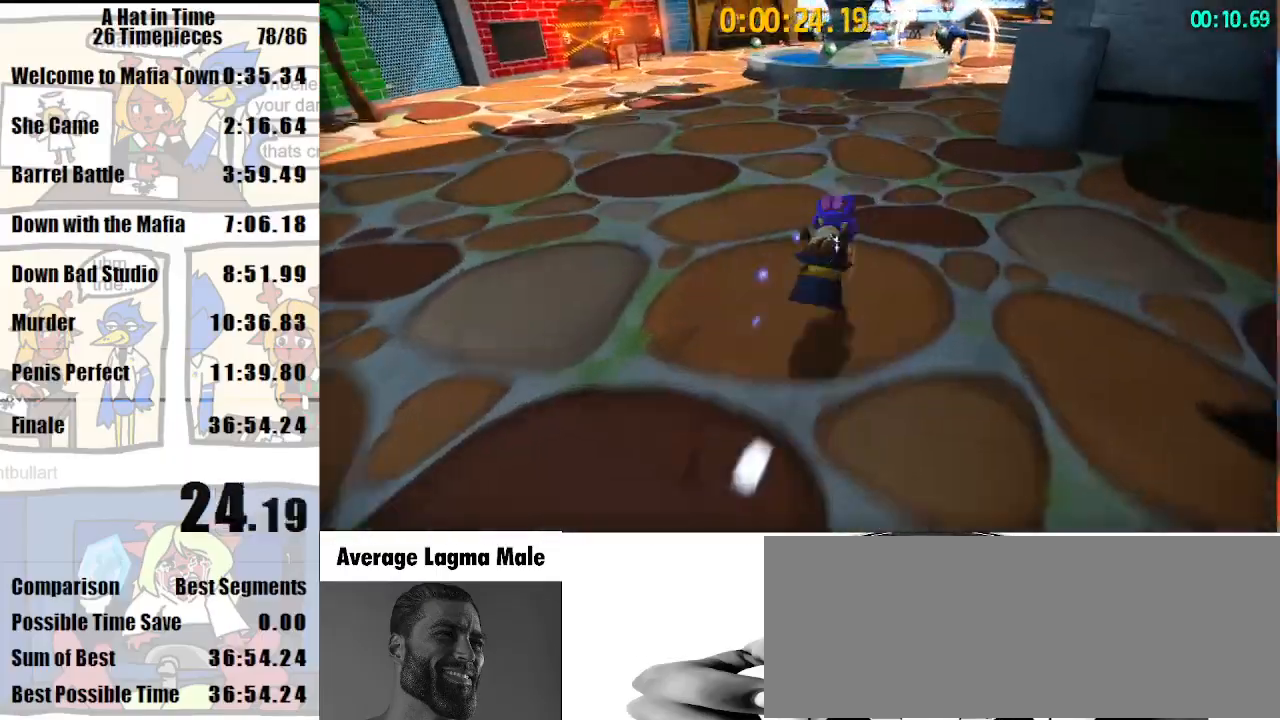
{"keys": ["w"], "mouse": ["right"], "events": []}
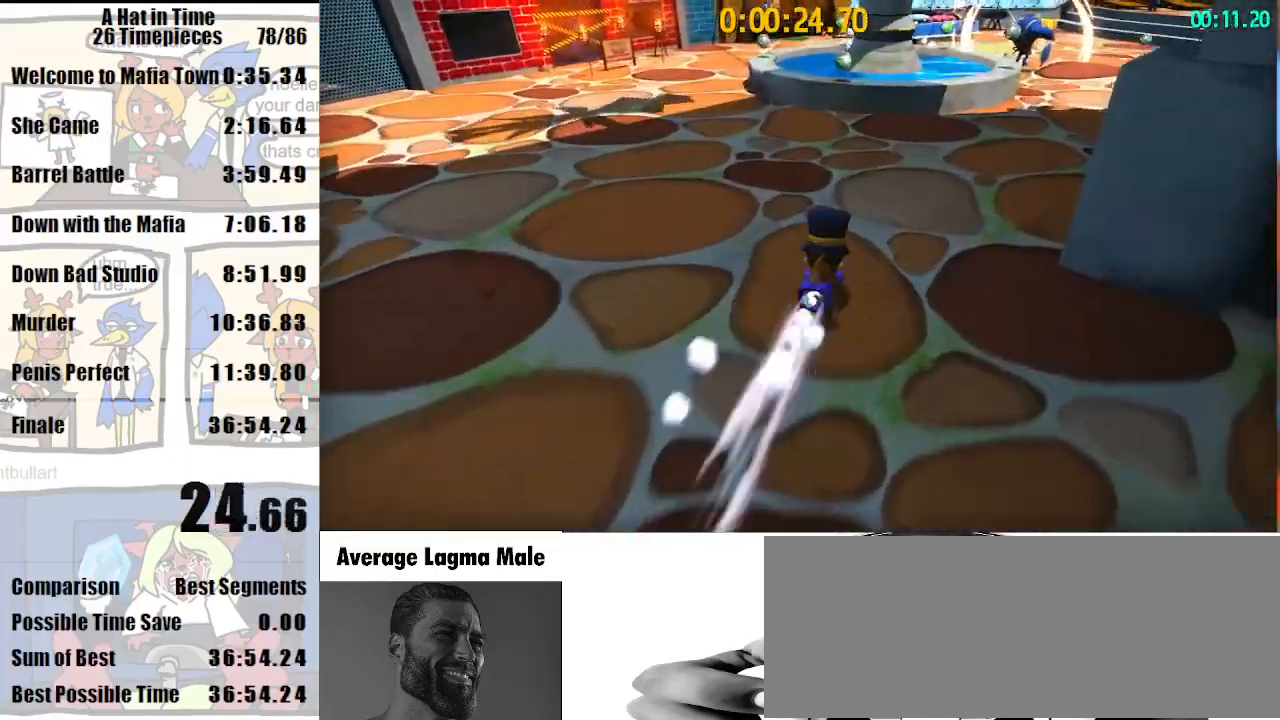
{"keys": ["w"], "mouse": [], "events": [[67, "mouse_right", "up"], [200, "mouse_right", "down"], [267, "mouse_right", "up"], [367, "a", "down"], [400, "a", "up"]]}
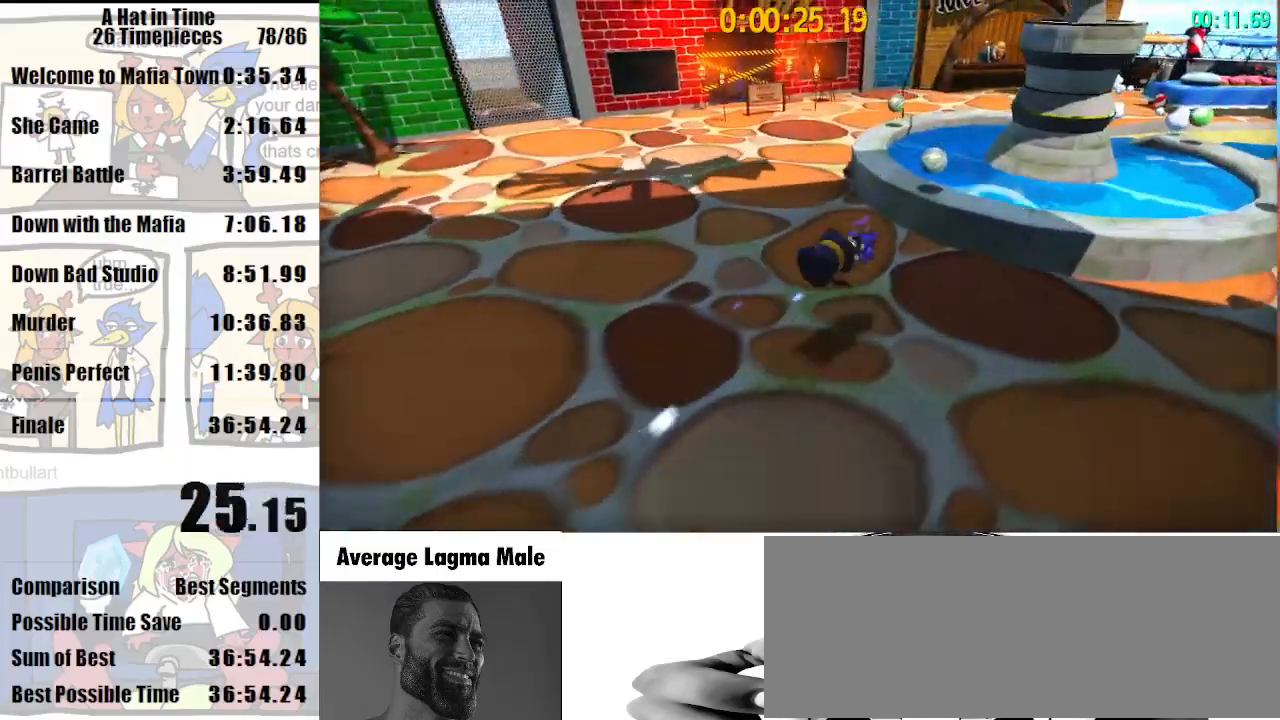
{"keys": ["w"], "mouse": [], "events": [[167, "space", "down"], [367, "space", "up"], [400, "mouse_right", "down"], [500, "mouse_right", "up"]]}
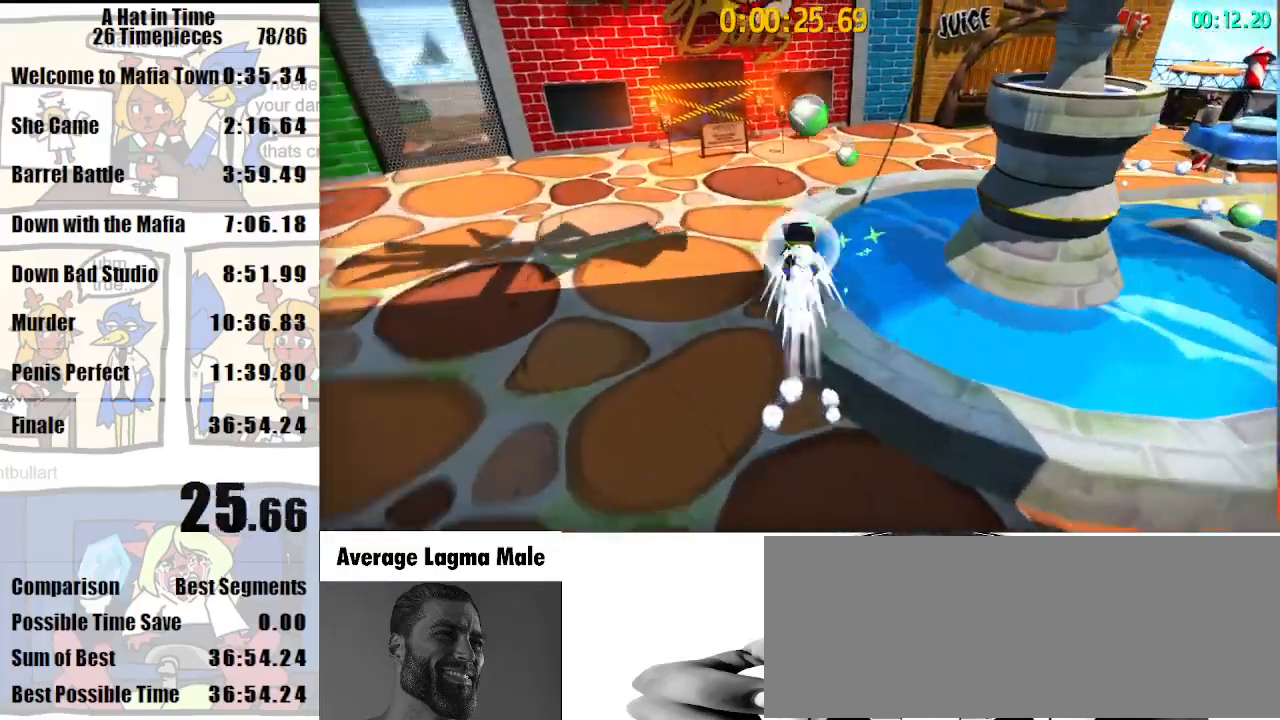
{"keys": ["d", "w"], "mouse": [], "events": [[200, "d", "down"], [200, "mouse_right", "down"], [300, "mouse_right", "up"]]}